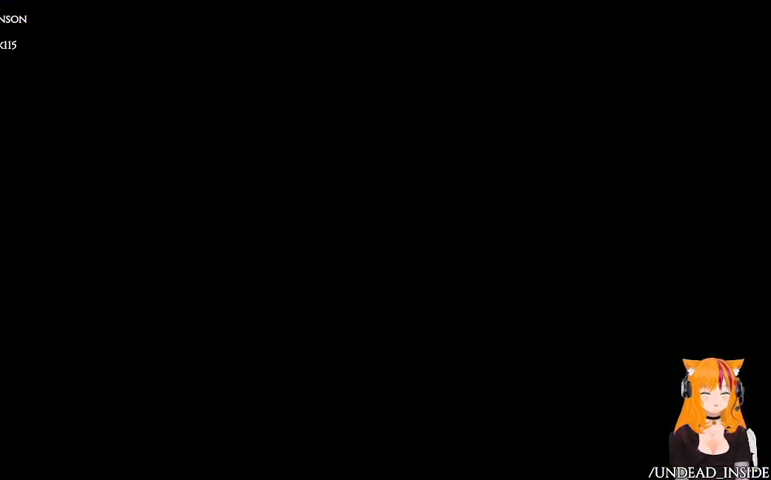
Gameplay with a controller (Xbox layout); each line is a JSON object with the inputs held at the frame after it (dt_ms = milliseconds from this image to that frame). "events" lists button and stick changes between this image and that frame as [ms after this image, input, new state], when the widget could be followed in between. Not read: DPAD_UP L2 L3 R3.
{"dt_ms": 500, "buttons": [], "left_stick": "center", "right_stick": "center", "events": []}
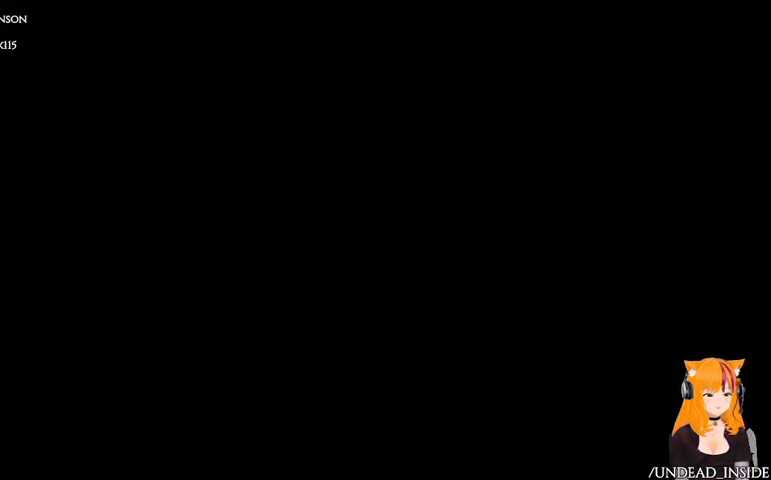
{"dt_ms": 500, "buttons": [], "left_stick": "center", "right_stick": "center", "events": []}
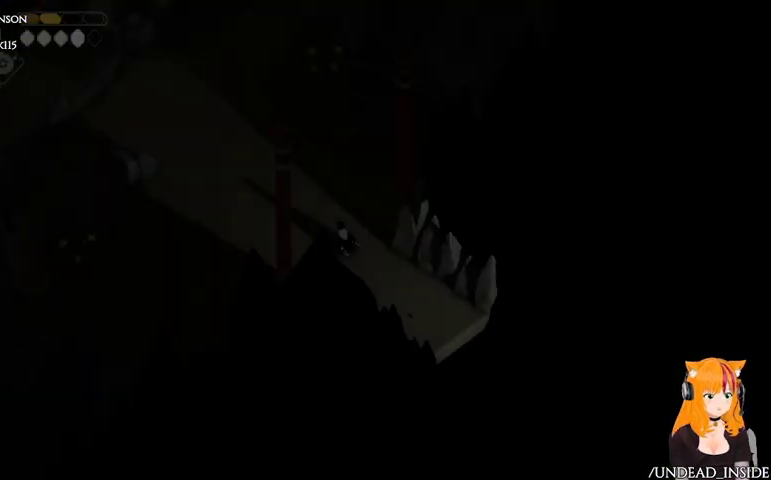
{"dt_ms": 500, "buttons": [], "left_stick": "center", "right_stick": "center", "events": []}
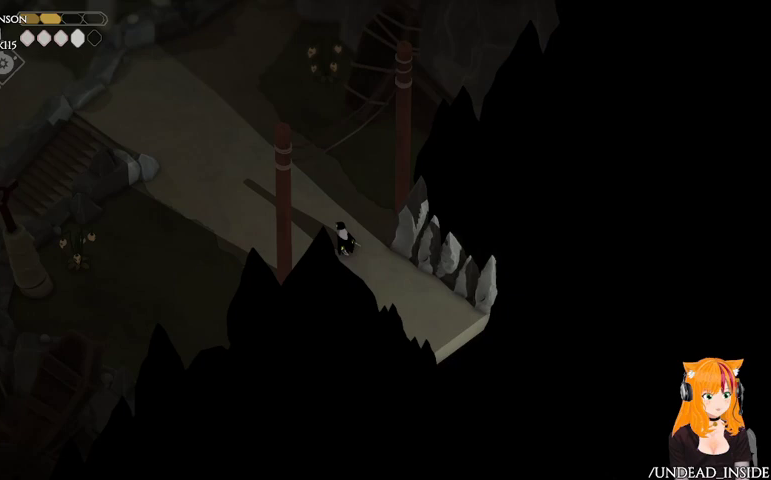
{"dt_ms": 500, "buttons": [], "left_stick": "center", "right_stick": "center", "events": []}
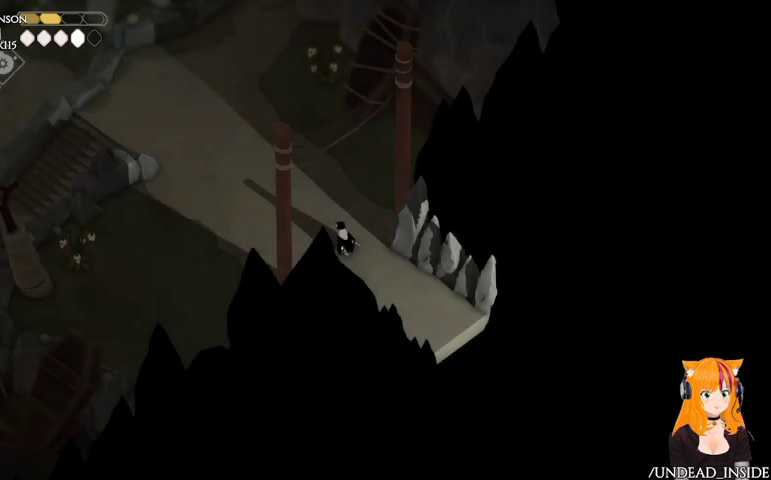
{"dt_ms": 500, "buttons": [], "left_stick": "up-left", "right_stick": "center", "events": [[233, "left_stick", "up-left"]]}
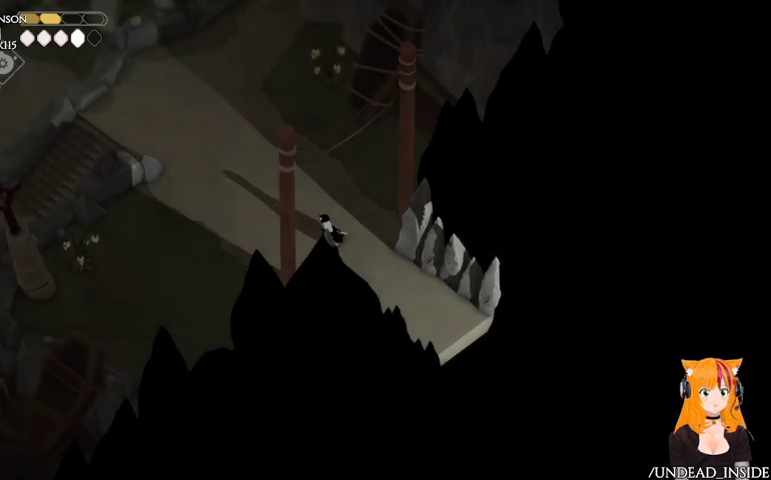
{"dt_ms": 500, "buttons": [], "left_stick": "up-left", "right_stick": "center", "events": []}
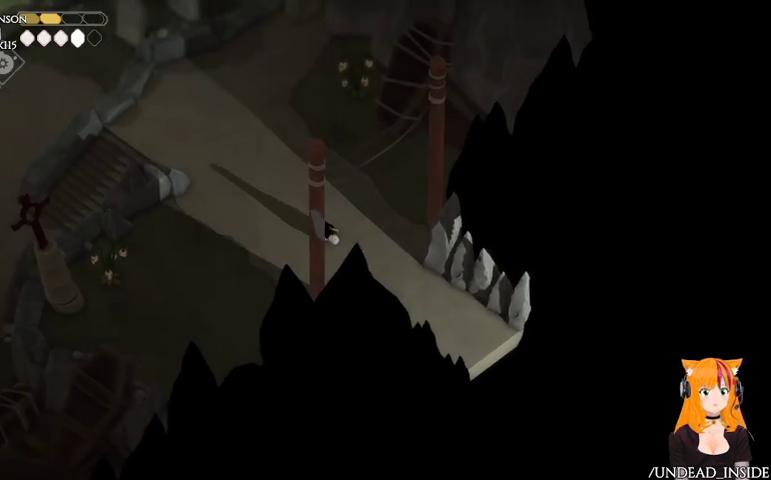
{"dt_ms": 500, "buttons": [], "left_stick": "up-left", "right_stick": "center", "events": []}
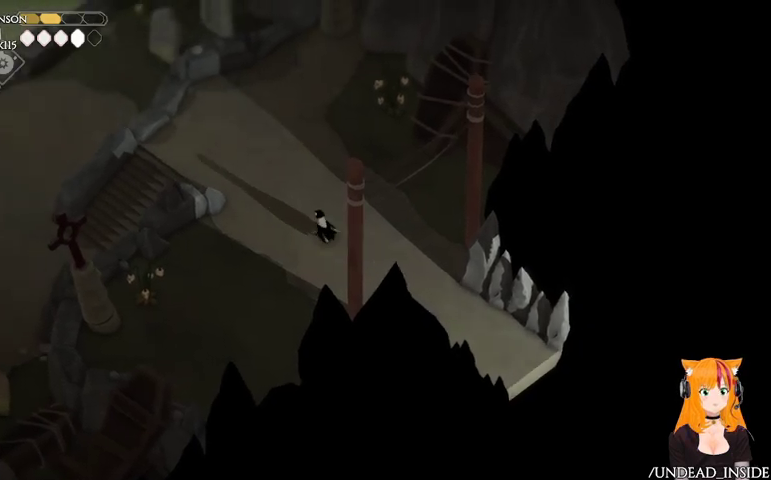
{"dt_ms": 500, "buttons": [], "left_stick": "center", "right_stick": "center", "events": [[33, "left_stick", "center"]]}
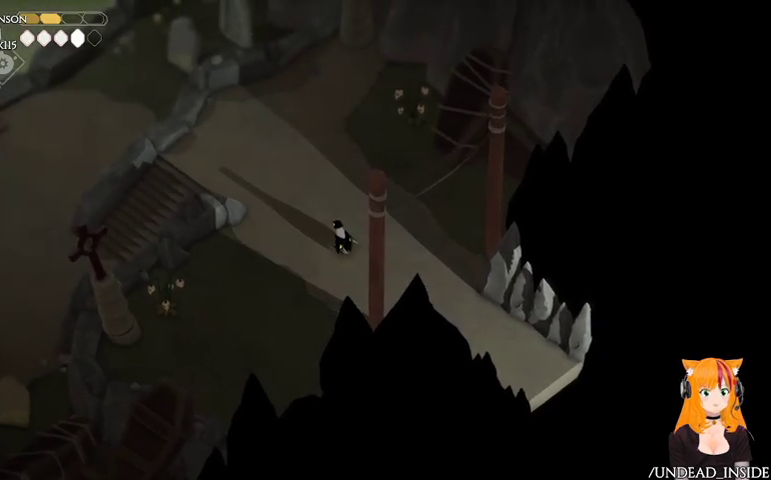
{"dt_ms": 500, "buttons": [], "left_stick": "center", "right_stick": "center", "events": []}
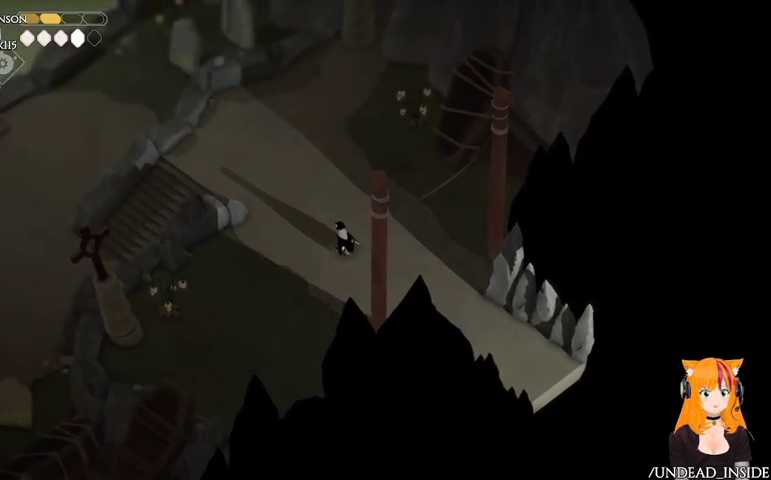
{"dt_ms": 500, "buttons": [], "left_stick": "down-left", "right_stick": "center", "events": [[233, "left_stick", "down-left"]]}
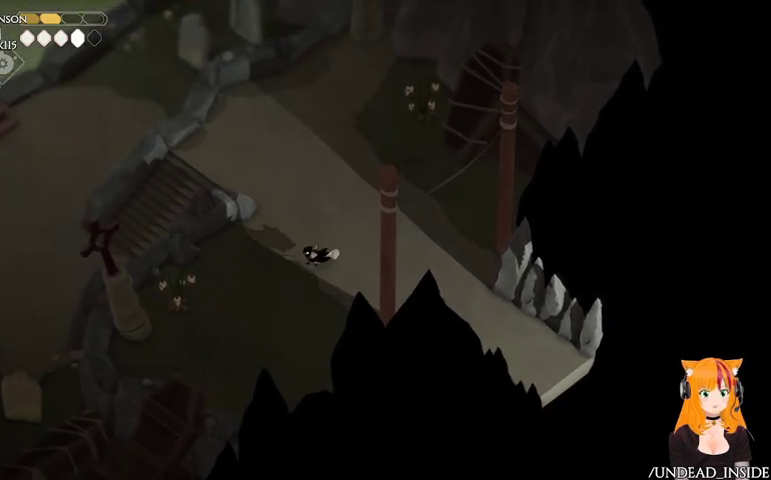
{"dt_ms": 500, "buttons": [], "left_stick": "down-left", "right_stick": "center", "events": []}
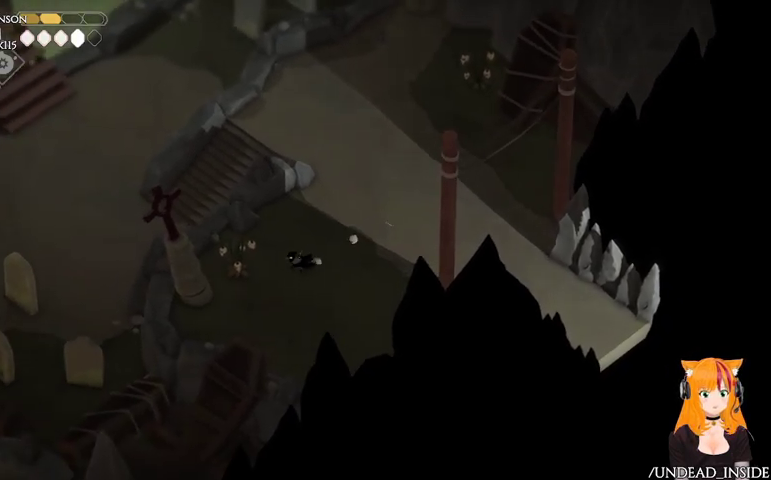
{"dt_ms": 500, "buttons": [], "left_stick": "center", "right_stick": "center", "events": [[67, "left_stick", "center"]]}
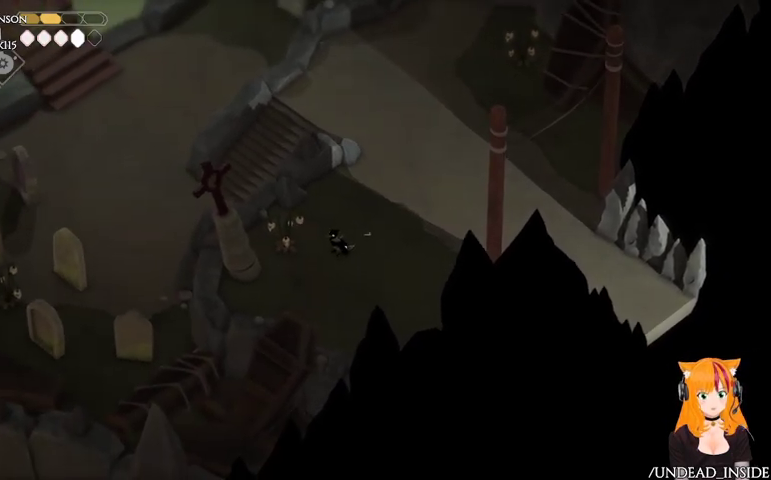
{"dt_ms": 500, "buttons": [], "left_stick": "center", "right_stick": "center", "events": [[67, "left_stick", "left"], [167, "left_stick", "center"]]}
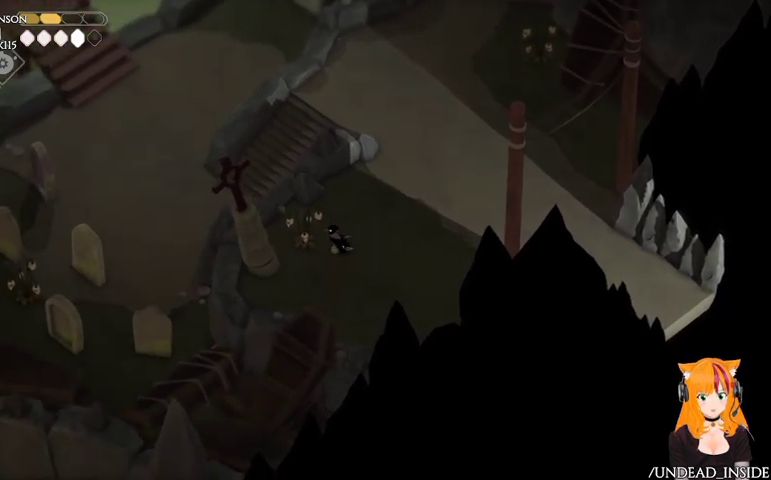
{"dt_ms": 500, "buttons": ["X"], "left_stick": "center", "right_stick": "center", "events": [[333, "X", "down"]]}
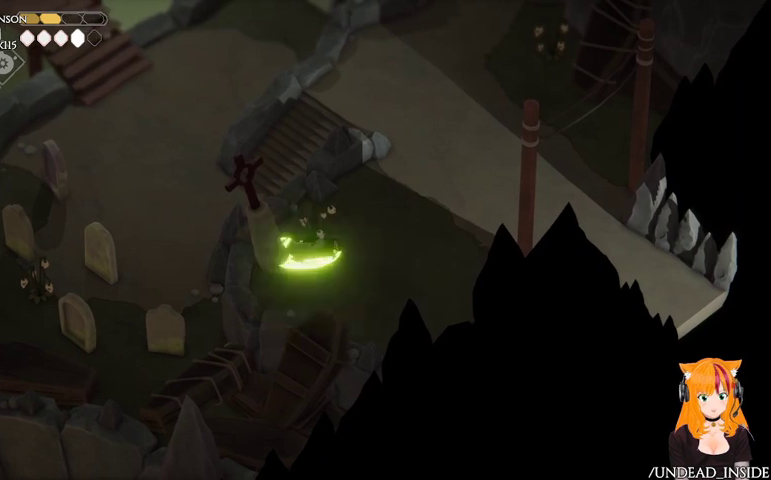
{"dt_ms": 500, "buttons": [], "left_stick": "center", "right_stick": "center", "events": [[33, "X", "up"]]}
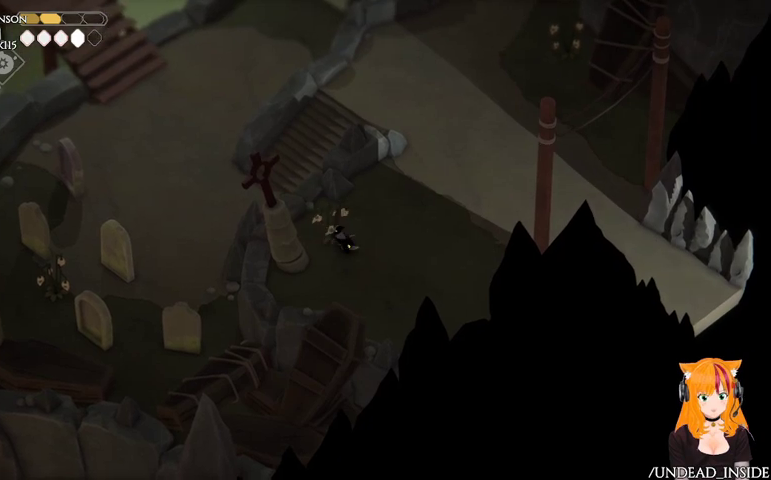
{"dt_ms": 500, "buttons": [], "left_stick": "center", "right_stick": "center", "events": []}
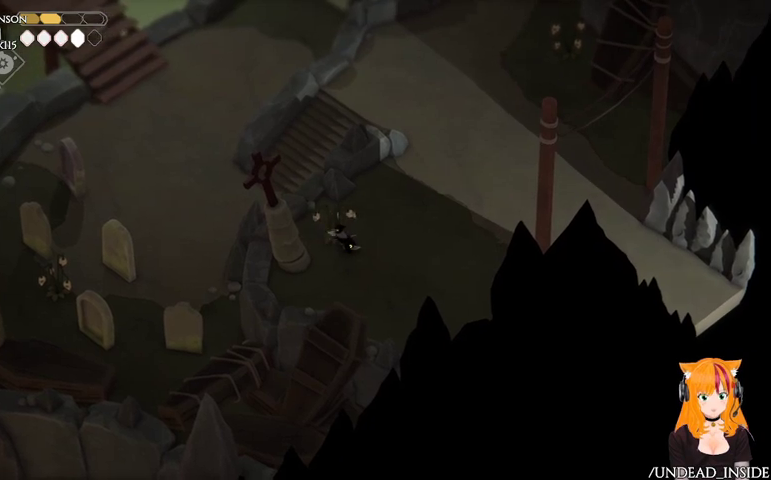
{"dt_ms": 500, "buttons": [], "left_stick": "center", "right_stick": "center", "events": []}
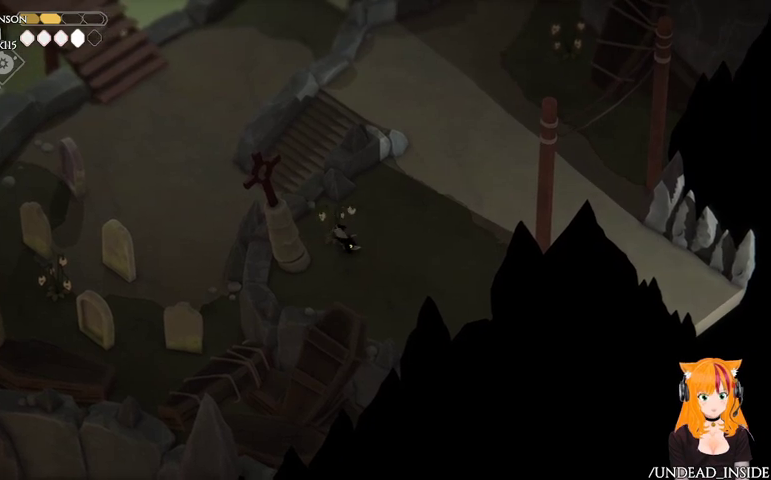
{"dt_ms": 500, "buttons": [], "left_stick": "center", "right_stick": "center", "events": []}
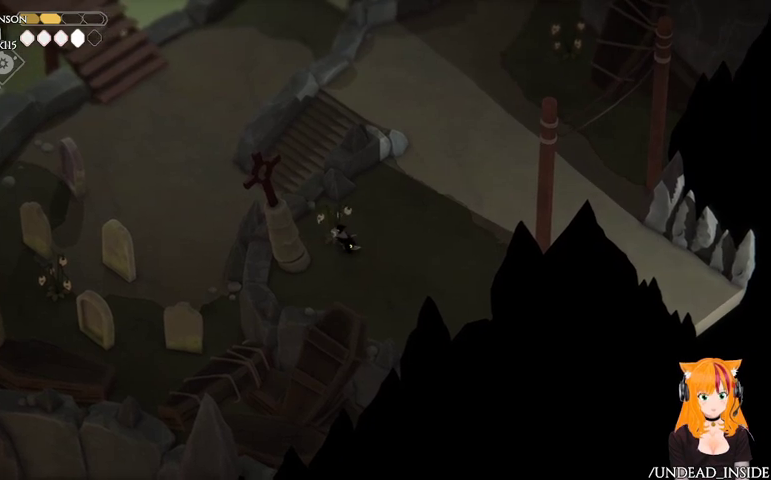
{"dt_ms": 500, "buttons": [], "left_stick": "up-right", "right_stick": "center", "events": [[67, "X", "down"], [167, "left_stick", "up-right"], [267, "X", "up"]]}
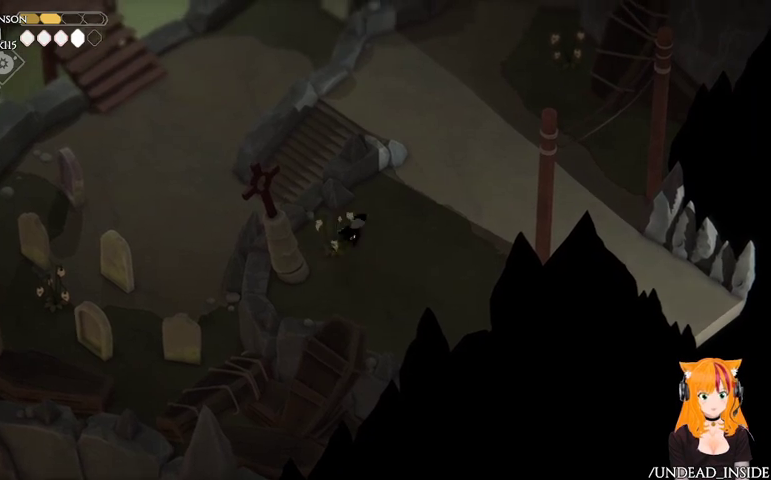
{"dt_ms": 500, "buttons": [], "left_stick": "up-right", "right_stick": "center", "events": []}
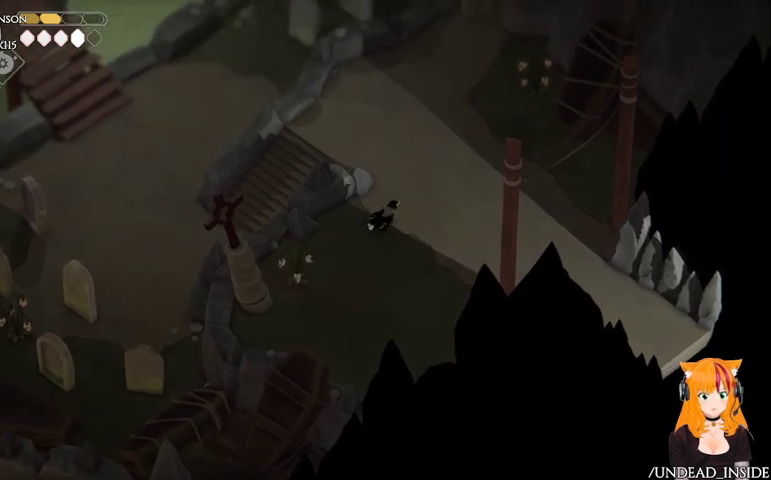
{"dt_ms": 500, "buttons": [], "left_stick": "down-left", "right_stick": "center", "events": [[200, "left_stick", "down-left"]]}
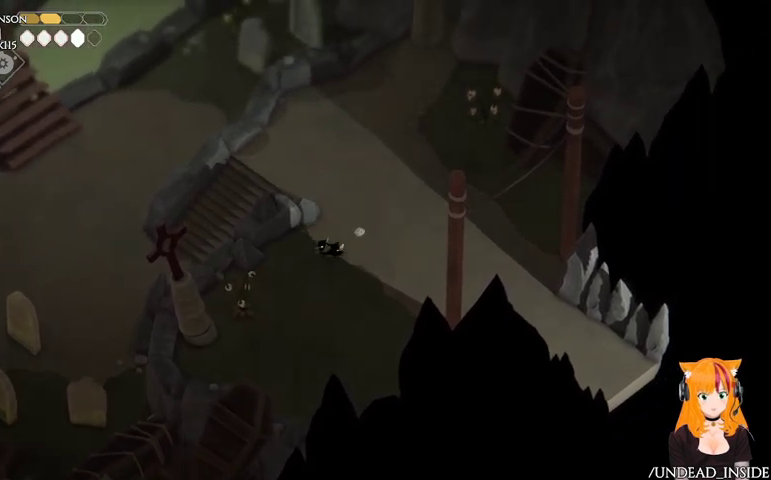
{"dt_ms": 500, "buttons": [], "left_stick": "center", "right_stick": "center", "events": [[67, "X", "down"], [367, "X", "up"], [467, "left_stick", "center"]]}
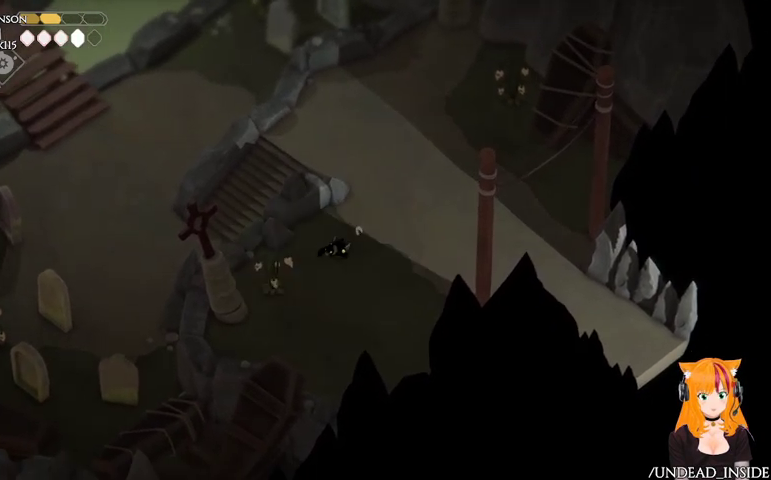
{"dt_ms": 500, "buttons": [], "left_stick": "down-left", "right_stick": "center", "events": [[233, "X", "down"], [267, "left_stick", "down-left"], [367, "X", "up"]]}
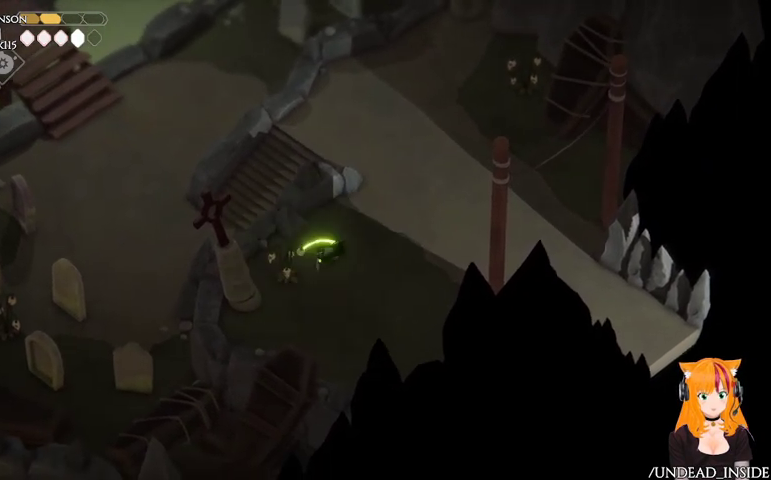
{"dt_ms": 500, "buttons": ["X", "R1"], "left_stick": "down-left", "right_stick": "center", "events": [[67, "left_stick", "center"], [367, "X", "down"], [367, "left_stick", "down-left"], [433, "R1", "down"]]}
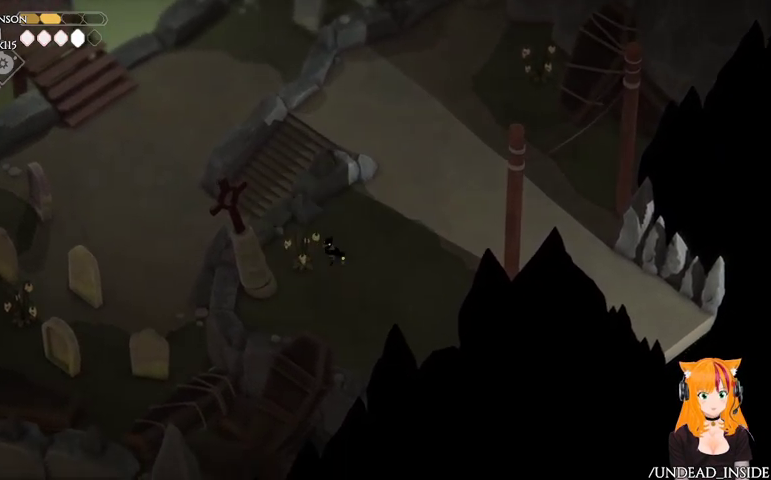
{"dt_ms": 500, "buttons": [], "left_stick": "up-right", "right_stick": "center", "events": [[33, "left_stick", "center"], [67, "R1", "up"], [67, "X", "up"], [233, "left_stick", "up-right"]]}
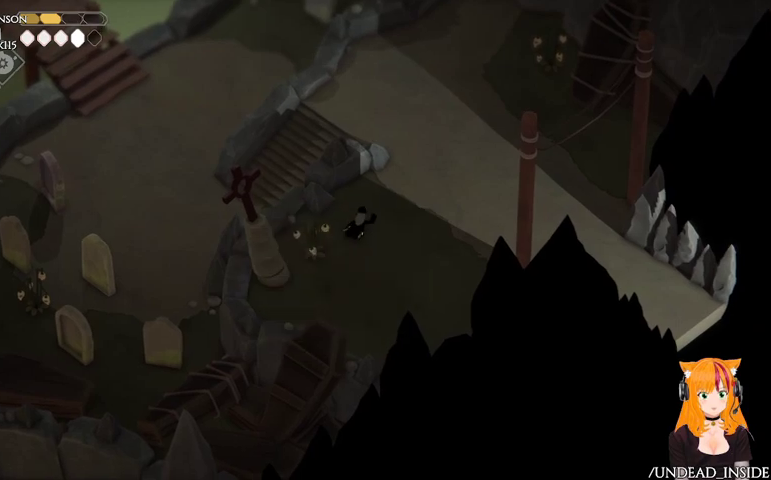
{"dt_ms": 500, "buttons": [], "left_stick": "up-right", "right_stick": "center", "events": []}
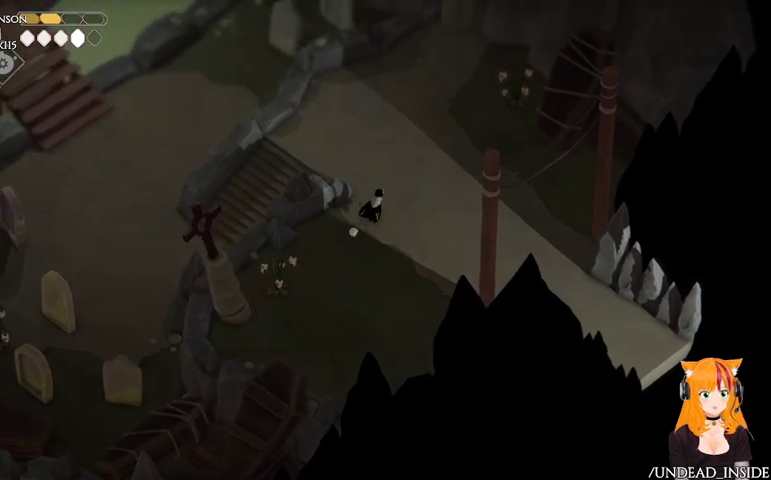
{"dt_ms": 500, "buttons": [], "left_stick": "up-right", "right_stick": "center", "events": []}
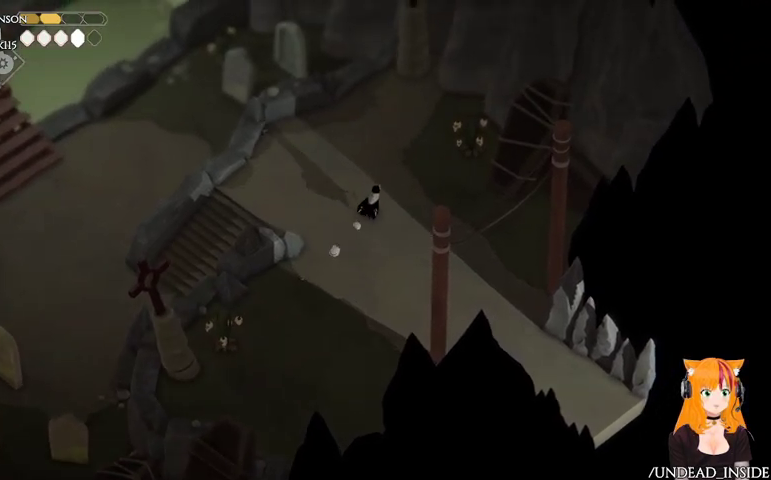
{"dt_ms": 500, "buttons": ["X"], "left_stick": "up-right", "right_stick": "center", "events": [[433, "X", "down"]]}
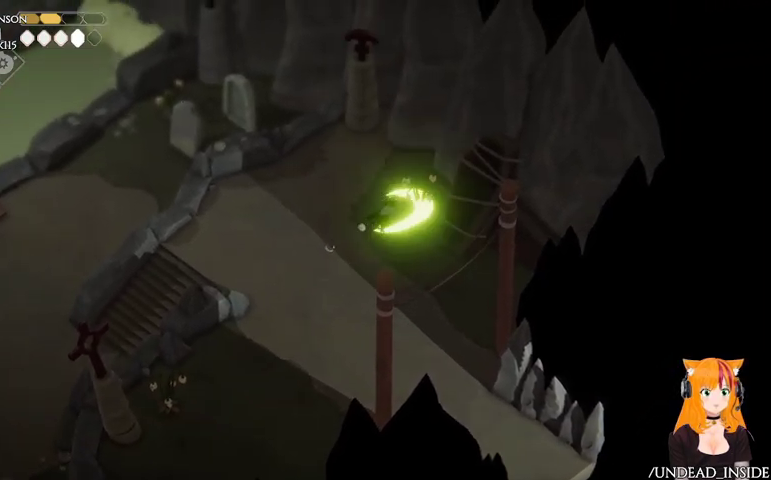
{"dt_ms": 1000, "buttons": [], "left_stick": "left", "right_stick": "center"}
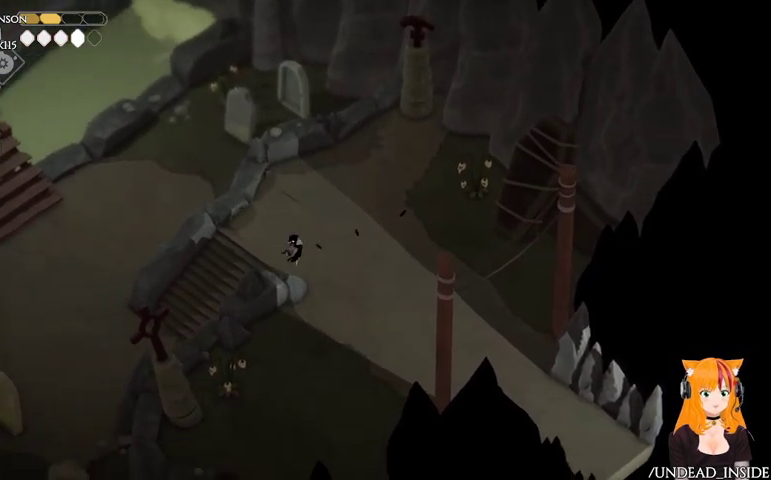
{"dt_ms": 500, "buttons": [], "left_stick": "down-left", "right_stick": "center", "events": [[467, "left_stick", "down-left"]]}
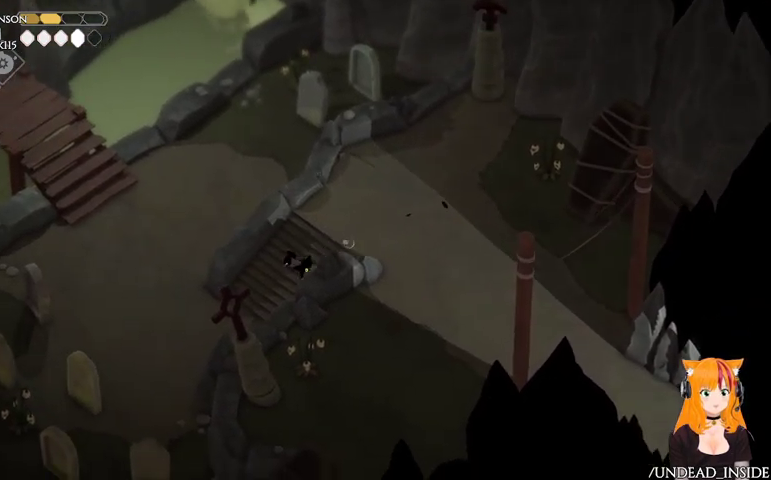
{"dt_ms": 500, "buttons": [], "left_stick": "down-left", "right_stick": "center", "events": []}